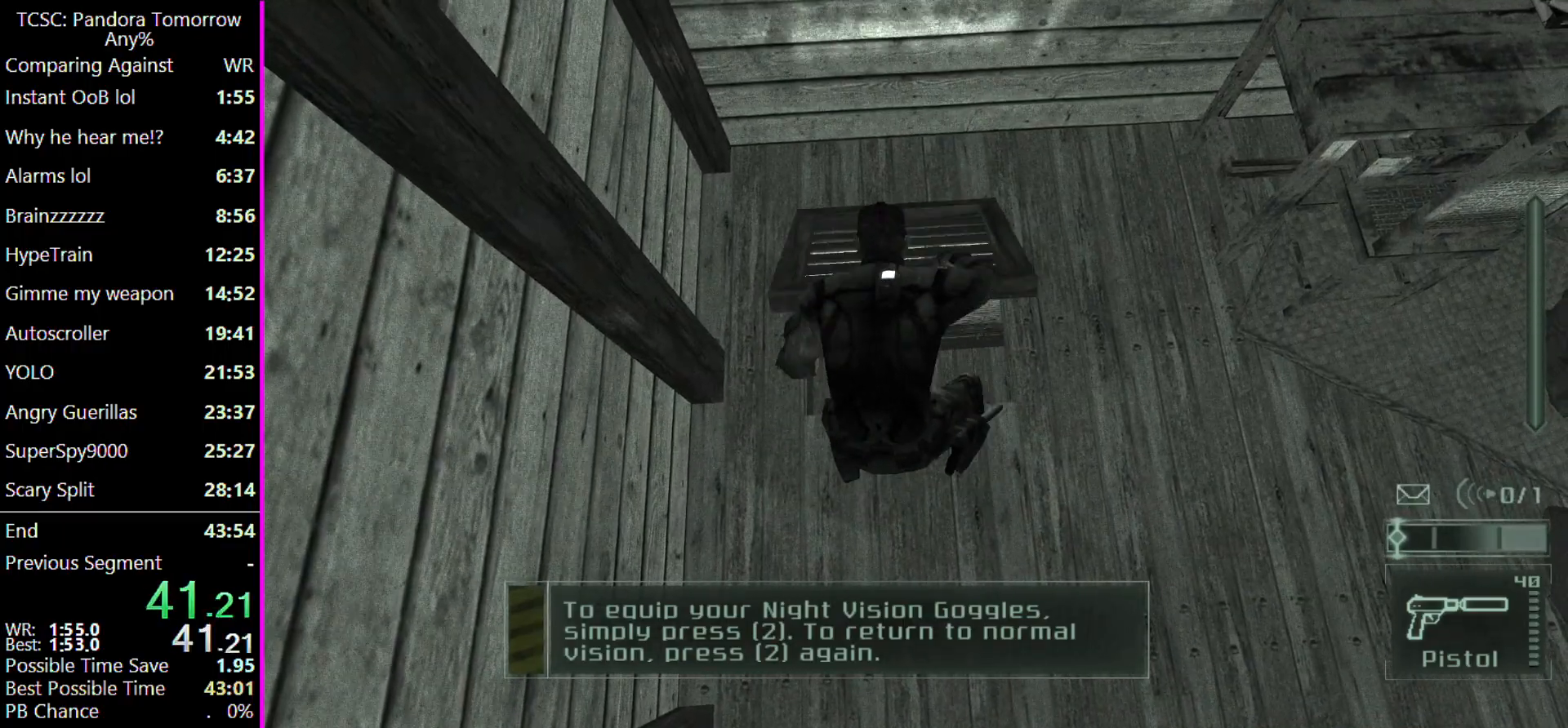
Gameplay with keyboard and mouse; each line is a JSON object with the keys and mouse buttons held at the frame after it. "events" lists presses ("down") and releases ("up") of "1", "2", "3", "4", "5", "a", "alt", "c", "caps_lock", "ctrl", "d", "e", "f", "g", "q", "r", "s", "shift", "space", "t", "tab", "v", "w", "x", "z", "mouse_left" and "mouse_right" between this image and that frame as [ms after this image, input, new state], when the widget could be followed in between. "mouse_left", "mouse_right" = the "left", "right" buttons of the "mouse" list. No other keys are recorded. Not read: mouse_move other_keys.
{"keys": [], "mouse": [], "events": []}
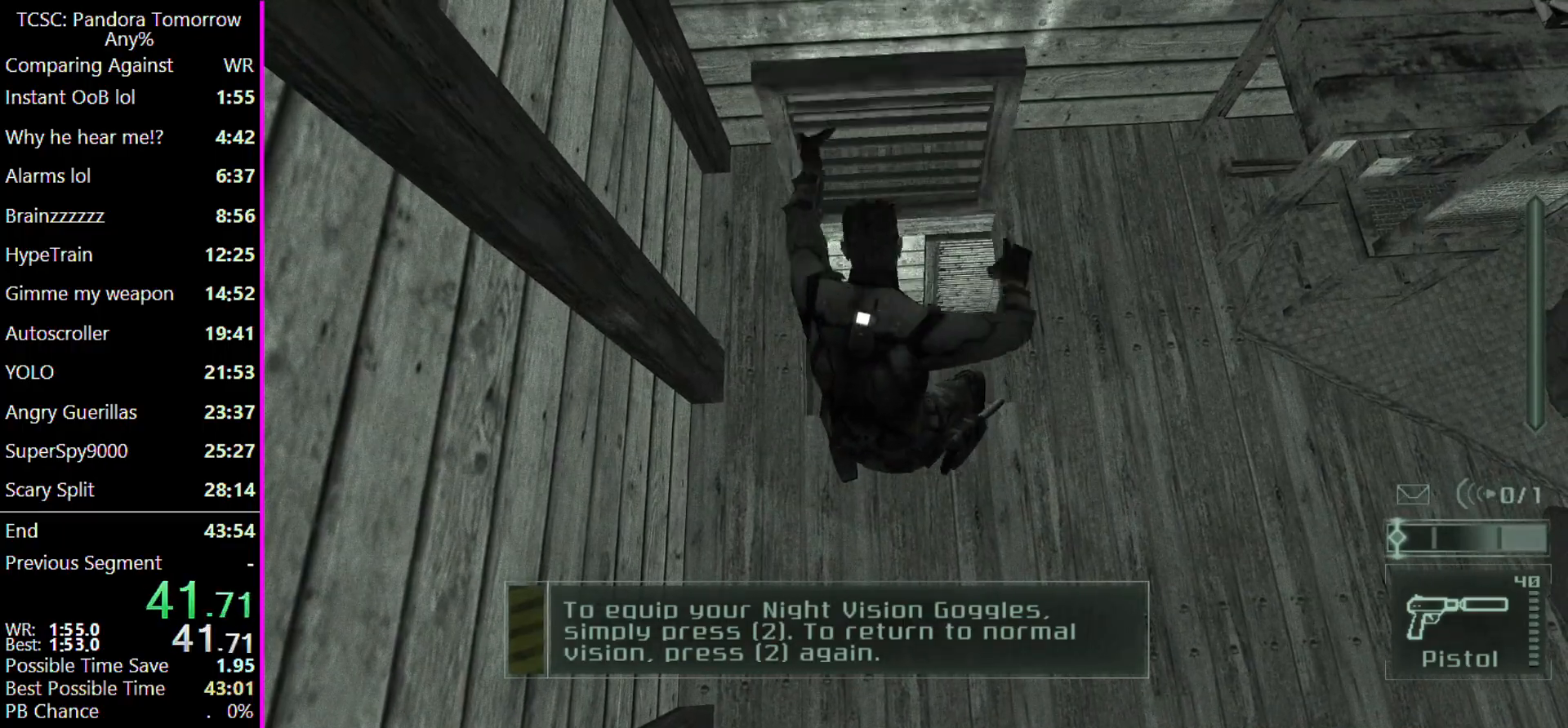
{"keys": [], "mouse": [], "events": []}
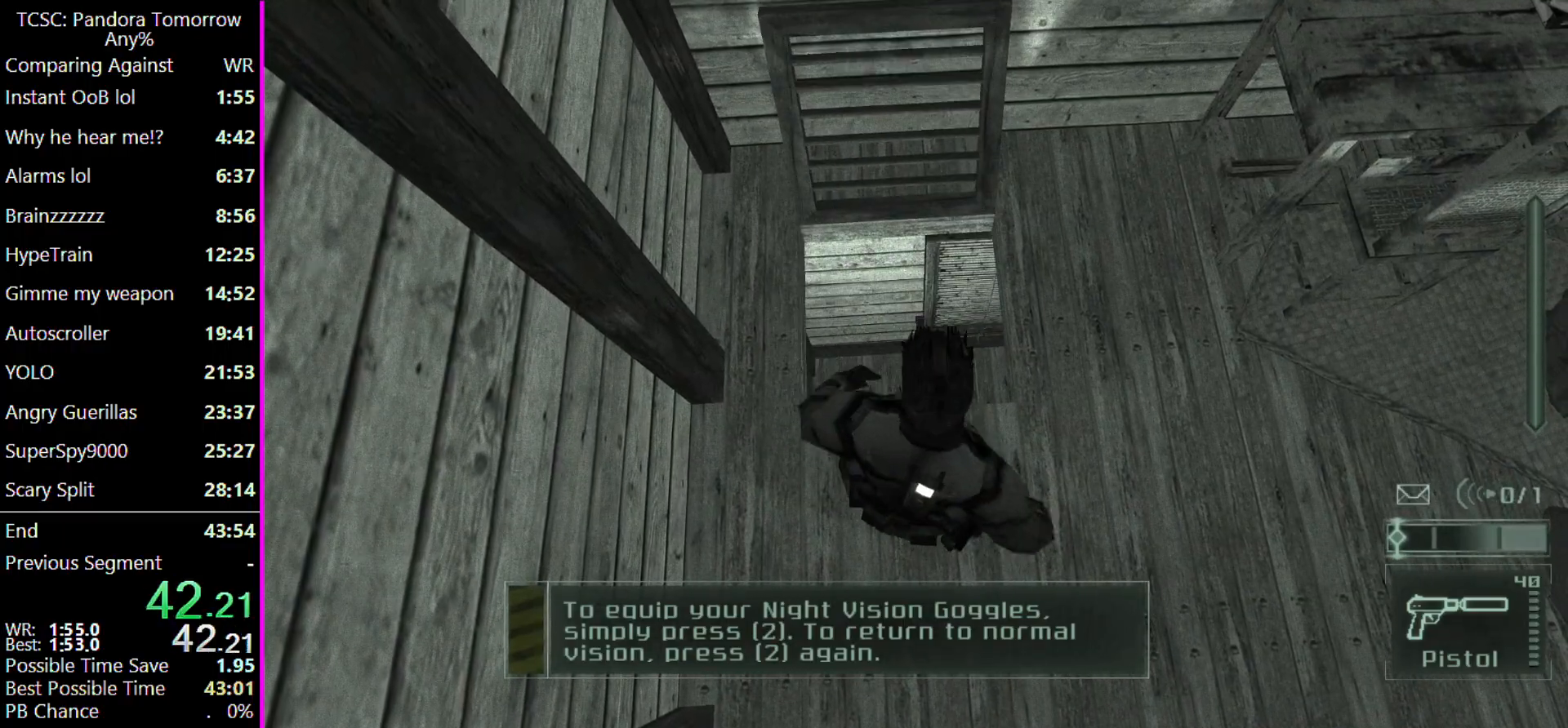
{"keys": [], "mouse": [], "events": []}
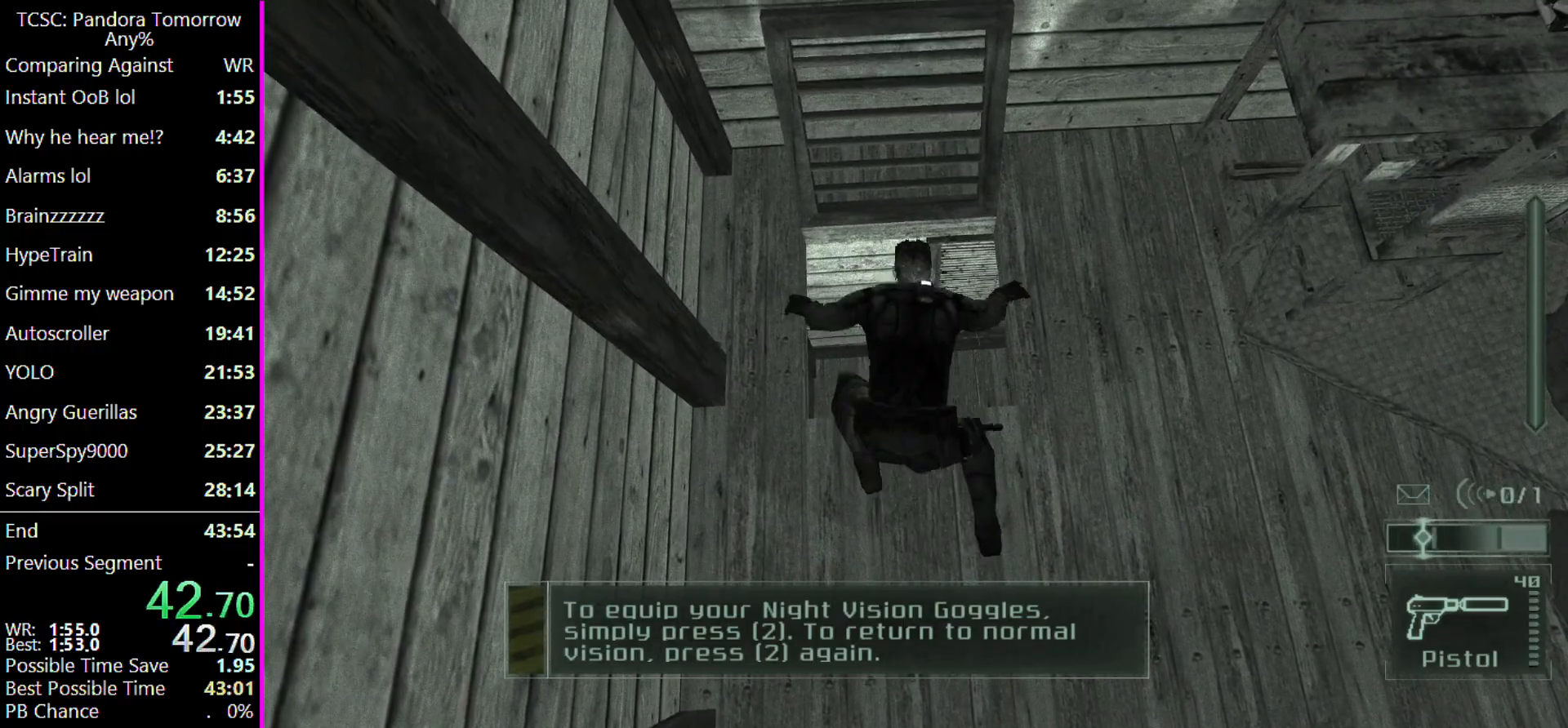
{"keys": ["d", "w"], "mouse": [], "events": [[233, "d", "down"], [333, "w", "down"]]}
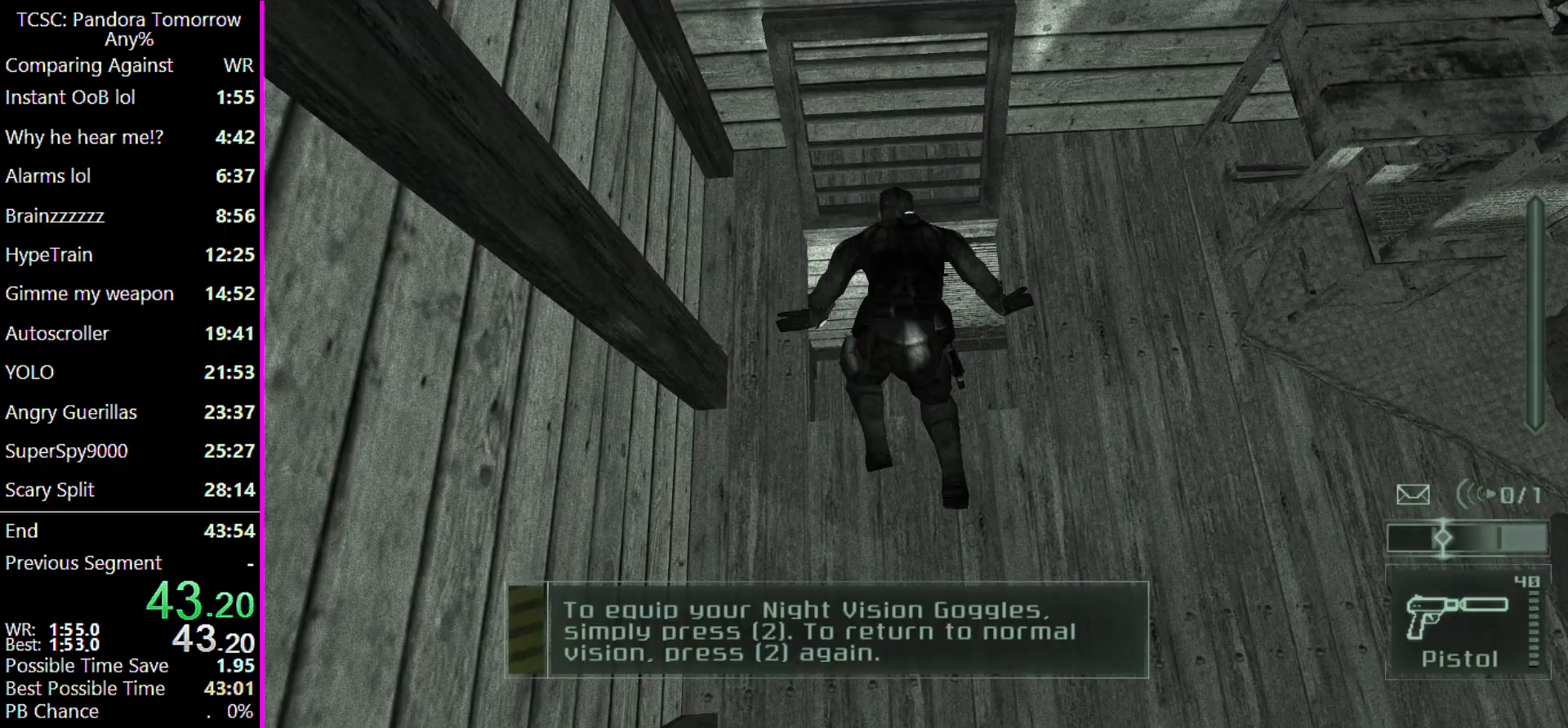
{"keys": ["d", "w"], "mouse": [], "events": []}
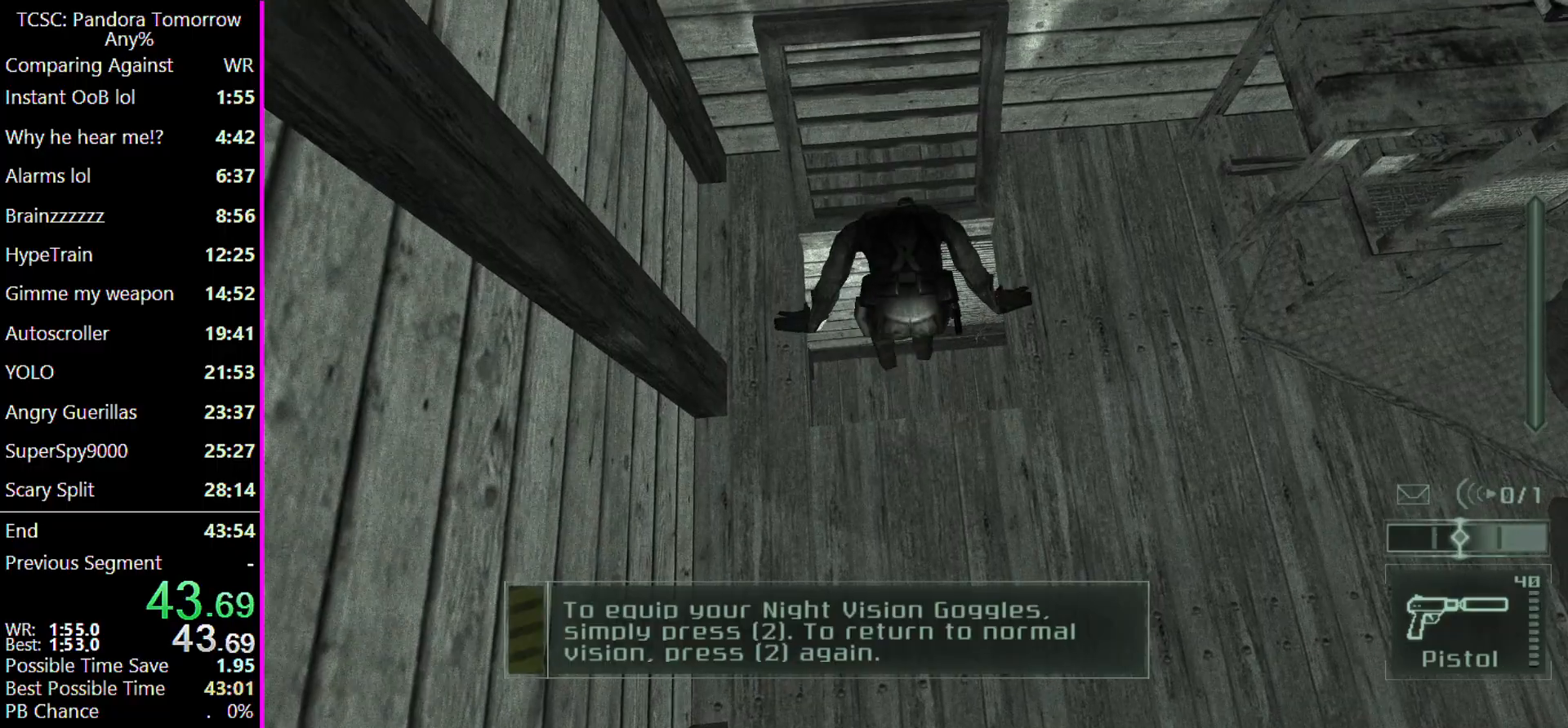
{"keys": ["d", "w"], "mouse": [], "events": []}
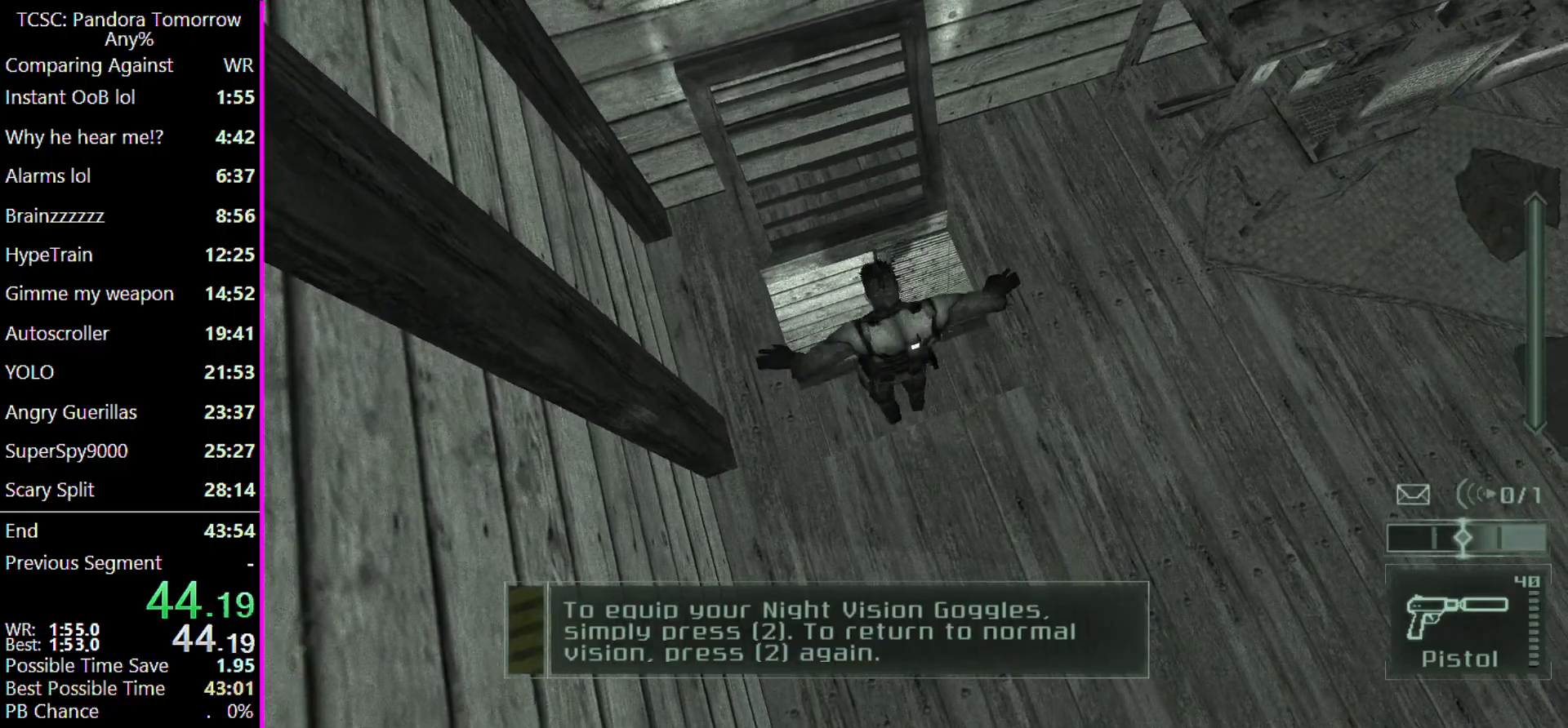
{"keys": ["d", "w"], "mouse": [], "events": []}
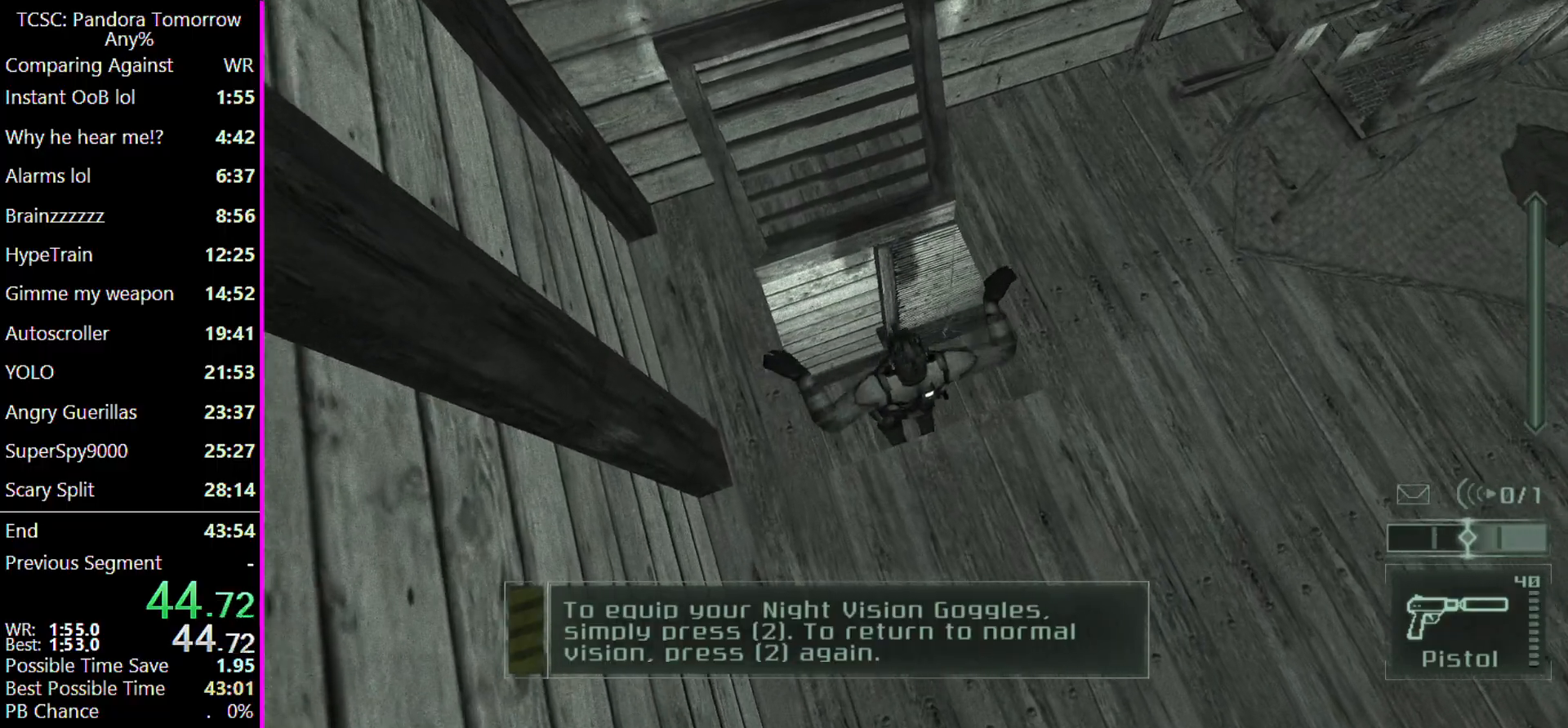
{"keys": ["d", "w"], "mouse": [], "events": []}
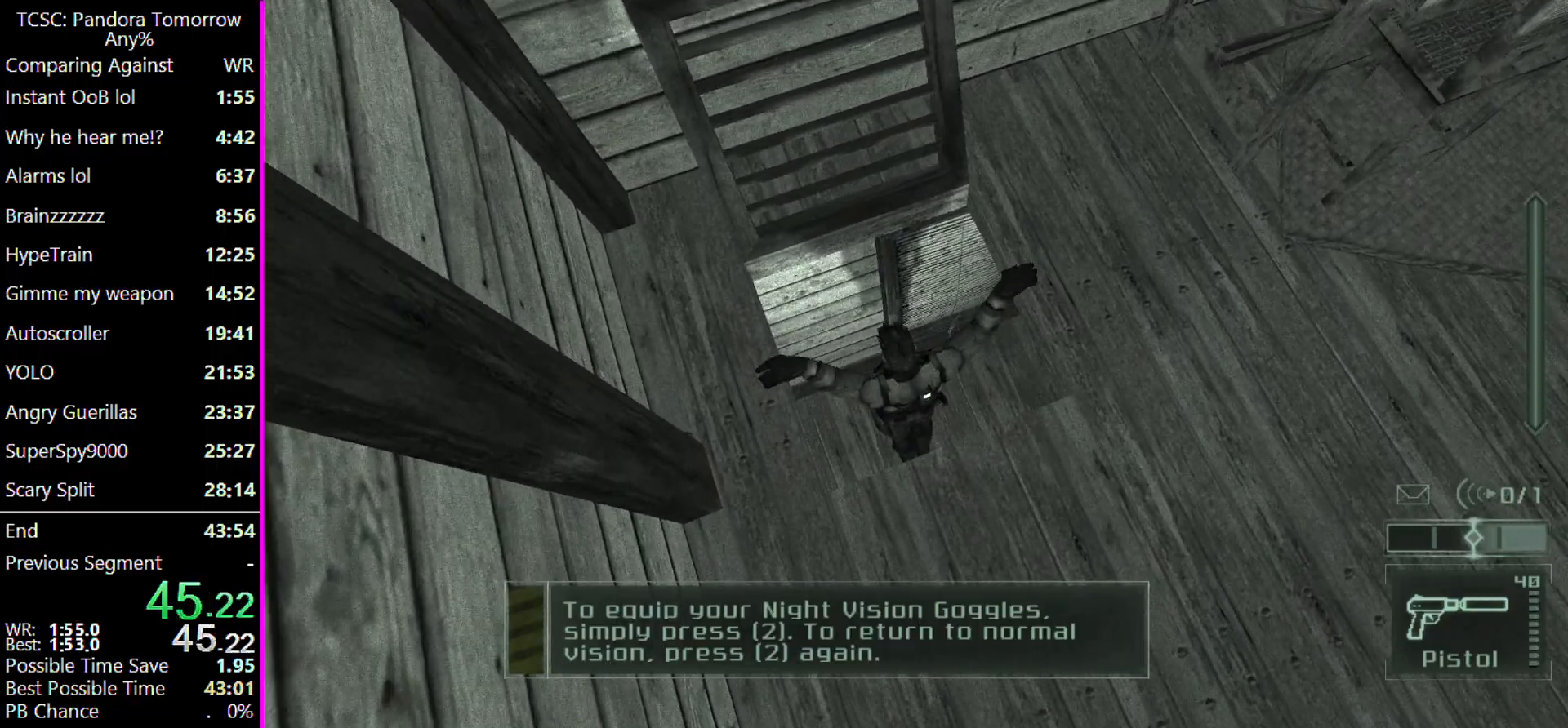
{"keys": ["d", "w"], "mouse": [], "events": []}
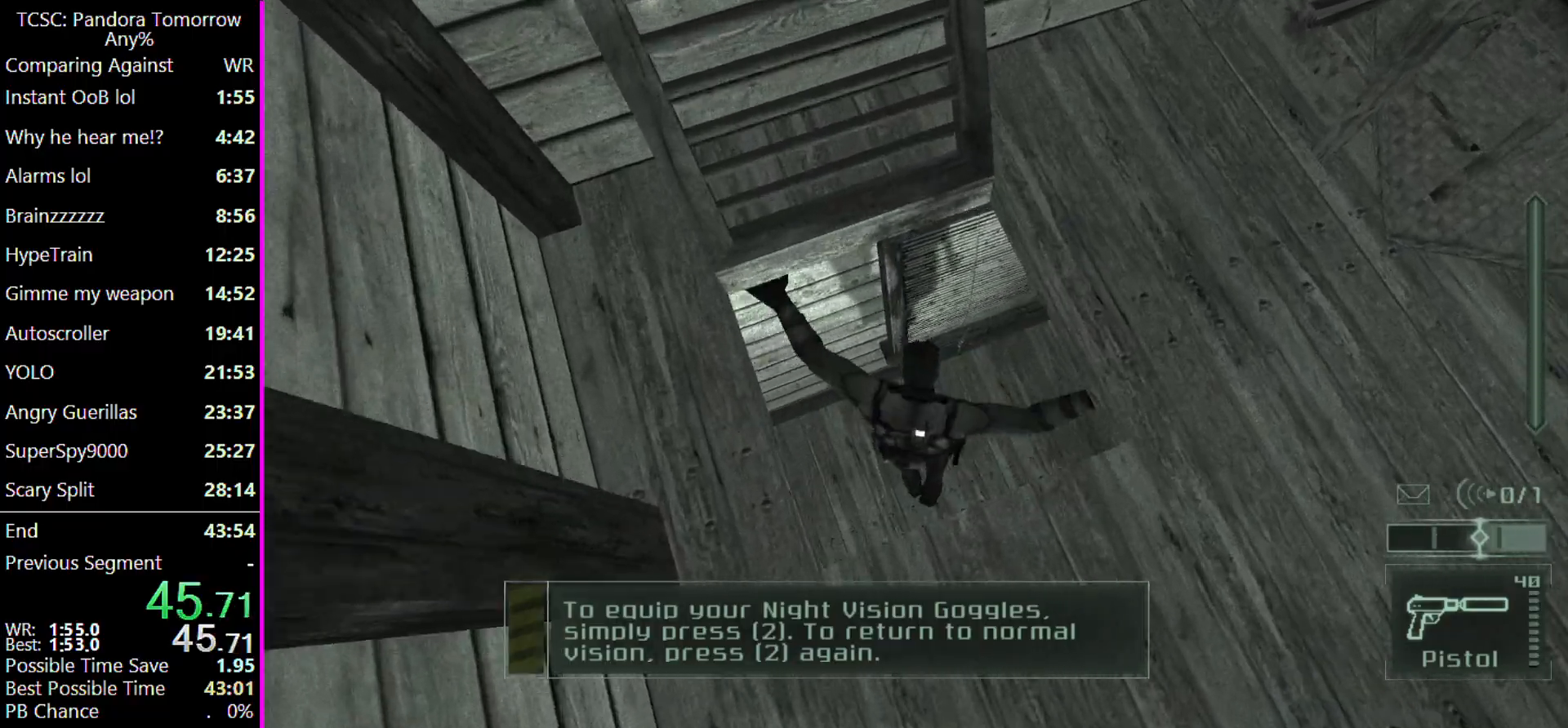
{"keys": ["d", "w"], "mouse": [], "events": [[133, "c", "down"], [233, "c", "up"]]}
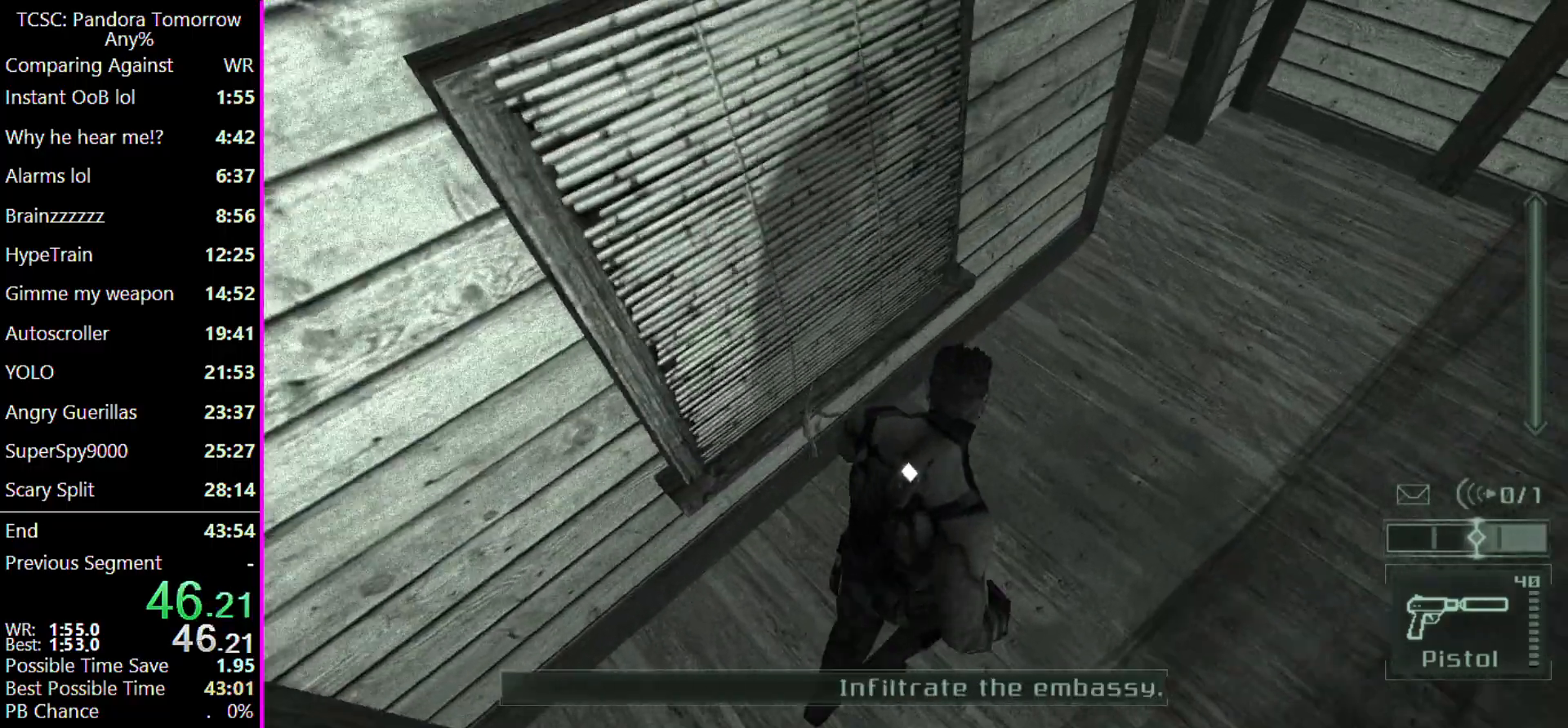
{"keys": ["d", "w"], "mouse": [], "events": []}
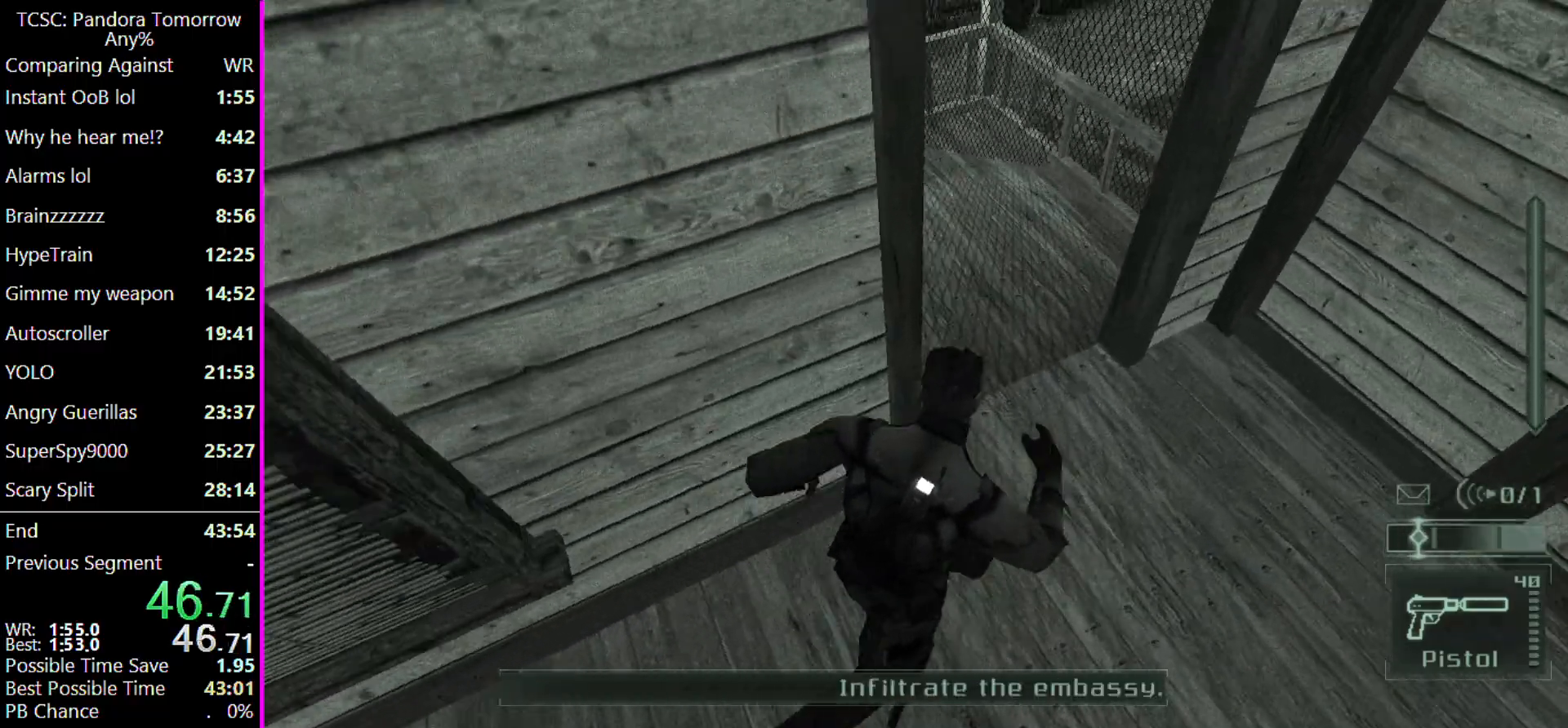
{"keys": ["w"], "mouse": [], "events": [[200, "d", "up"]]}
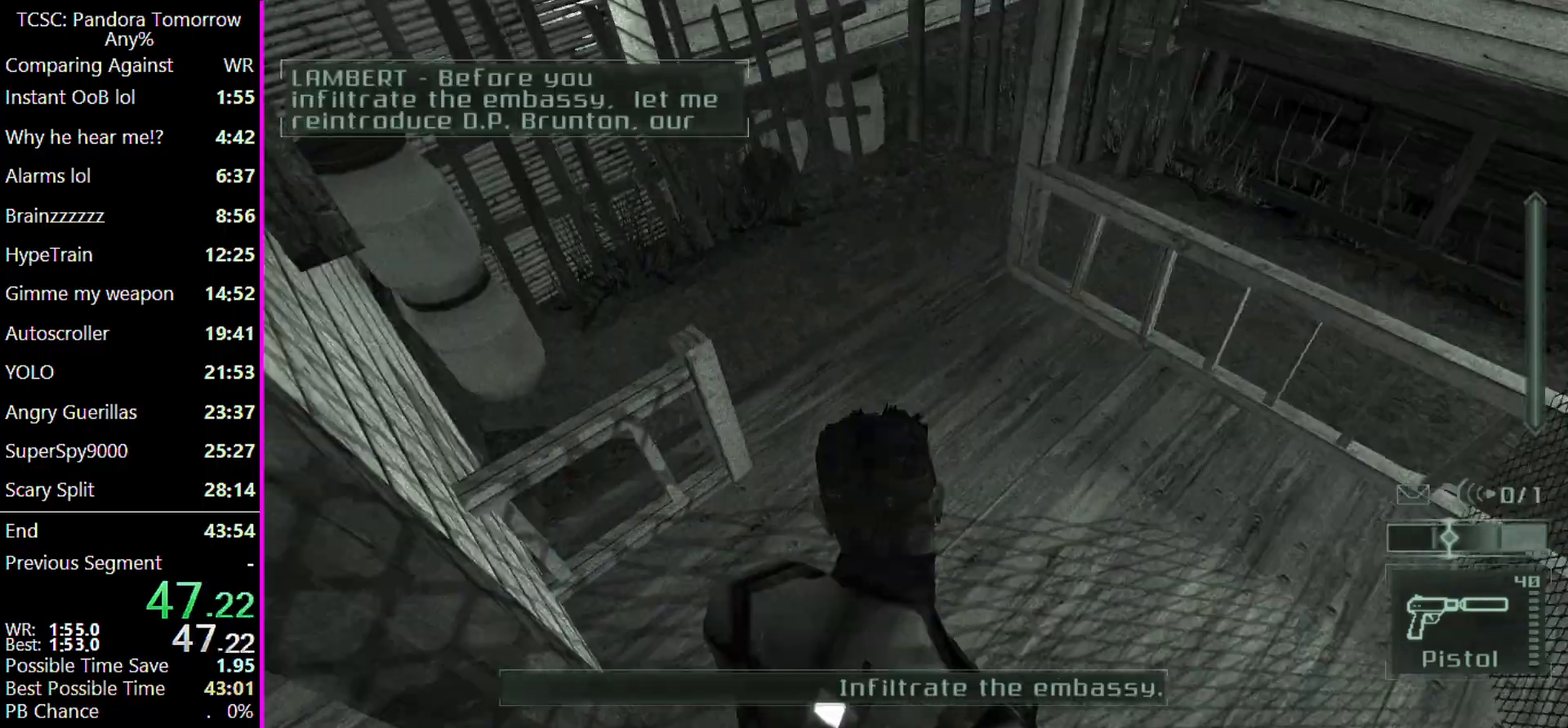
{"keys": ["w"], "mouse": [], "events": []}
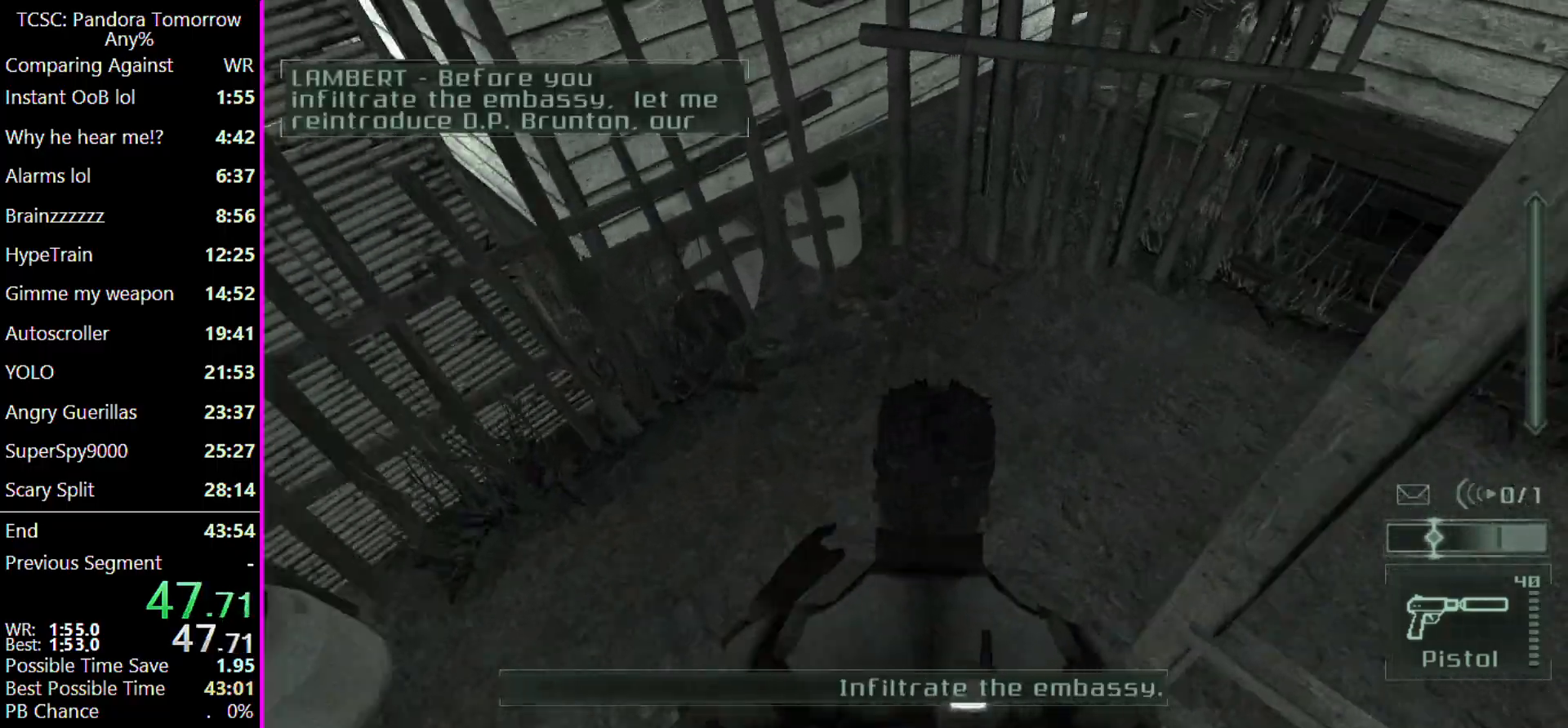
{"keys": ["w"], "mouse": [], "events": []}
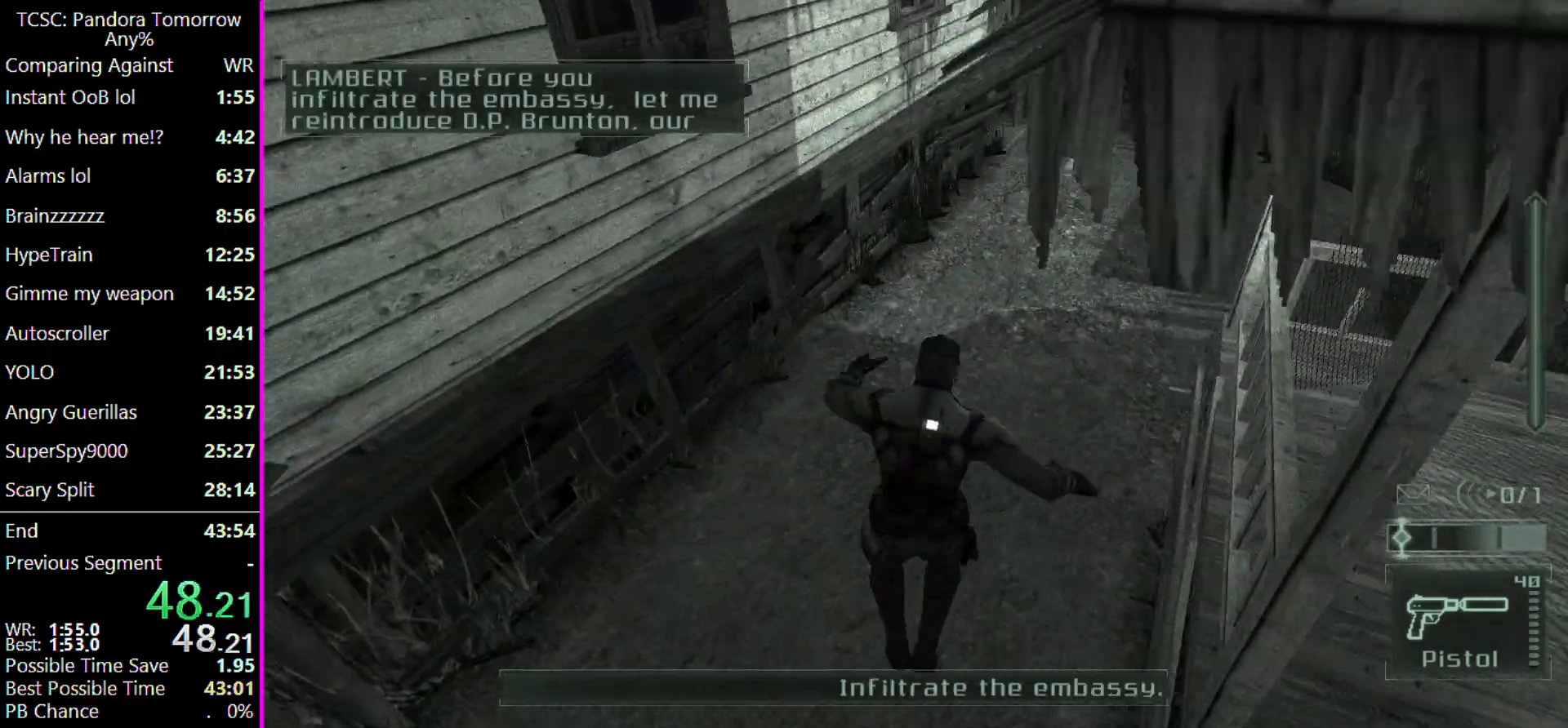
{"keys": ["d", "w"], "mouse": [], "events": [[200, "d", "down"]]}
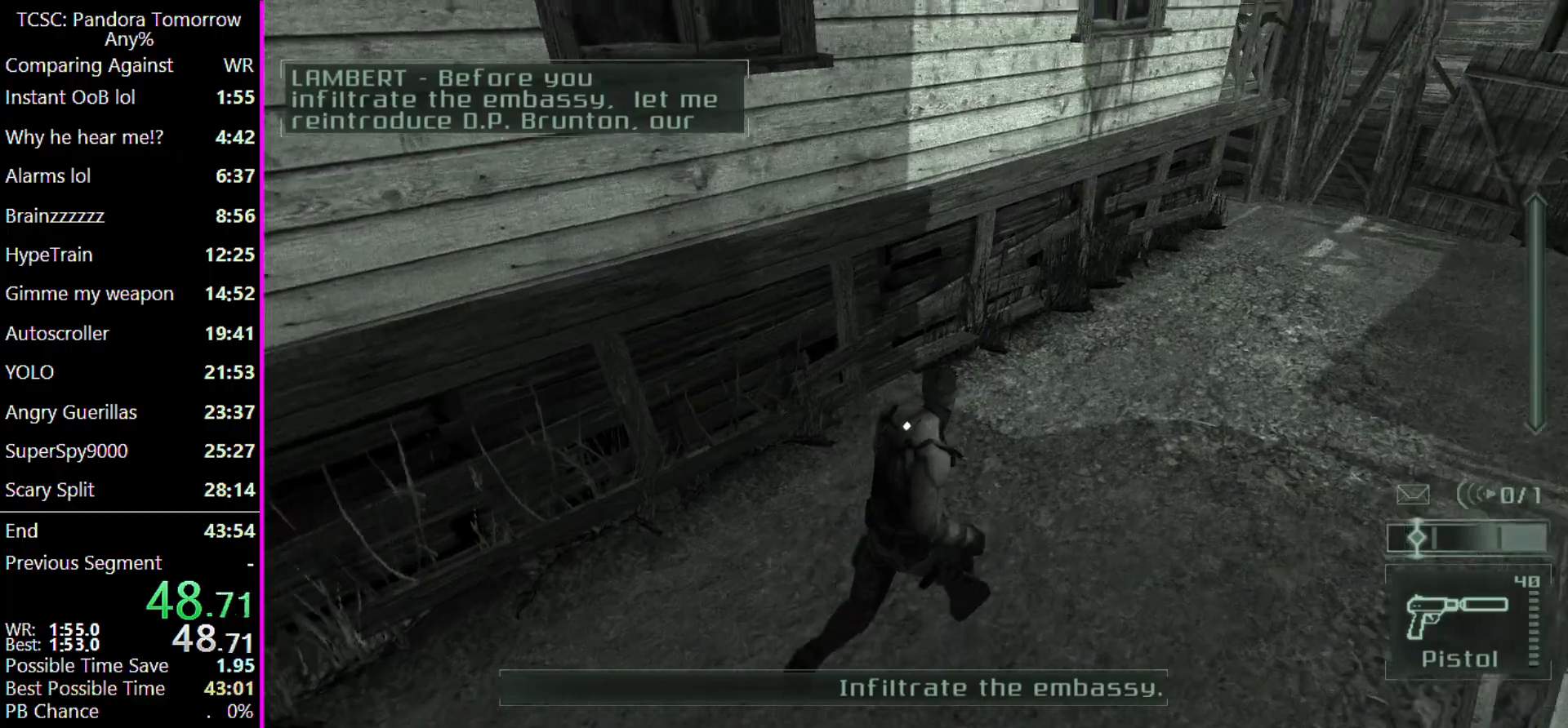
{"keys": ["d", "w"], "mouse": [], "events": []}
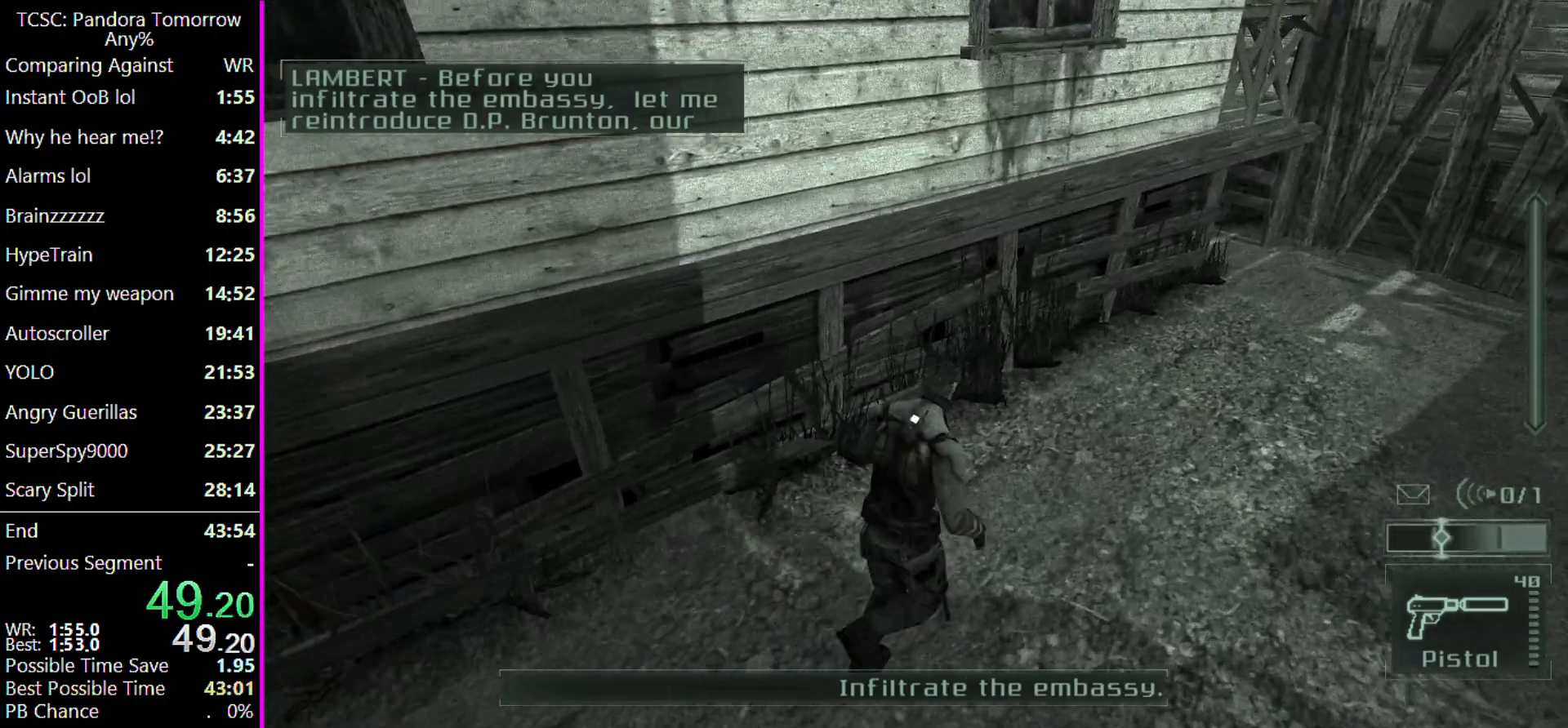
{"keys": ["d", "w"], "mouse": [], "events": []}
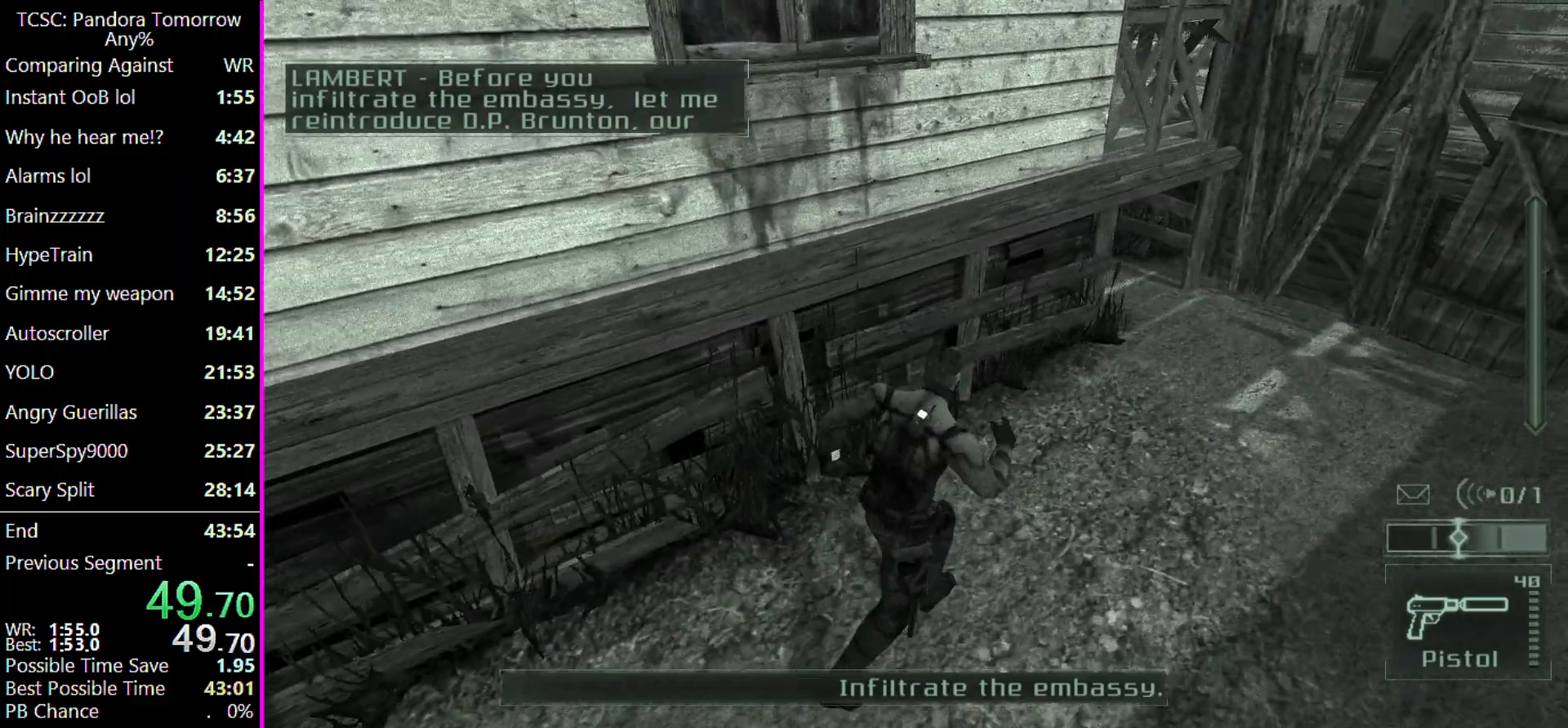
{"keys": ["d", "w"], "mouse": [], "events": []}
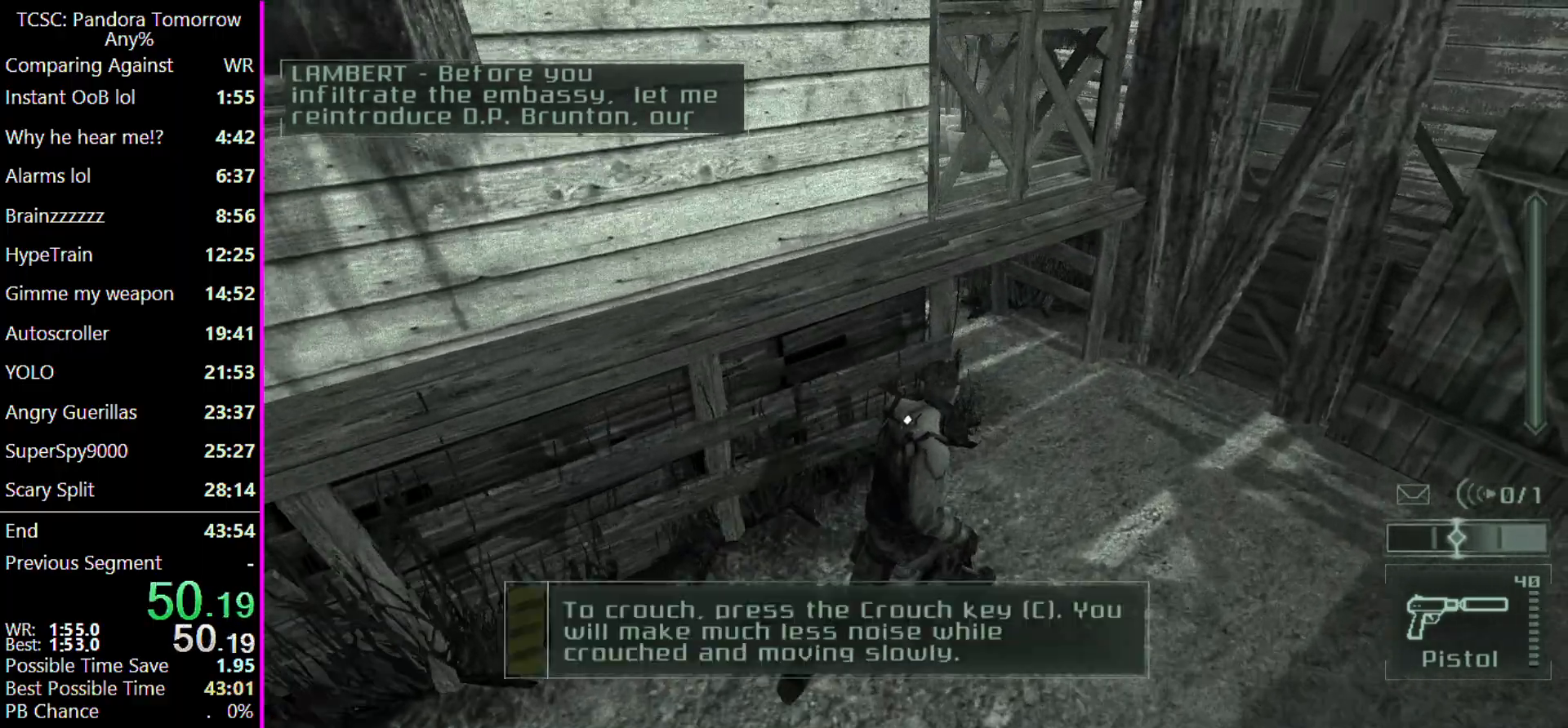
{"keys": ["c", "w"], "mouse": [], "events": [[267, "d", "up"], [500, "c", "down"]]}
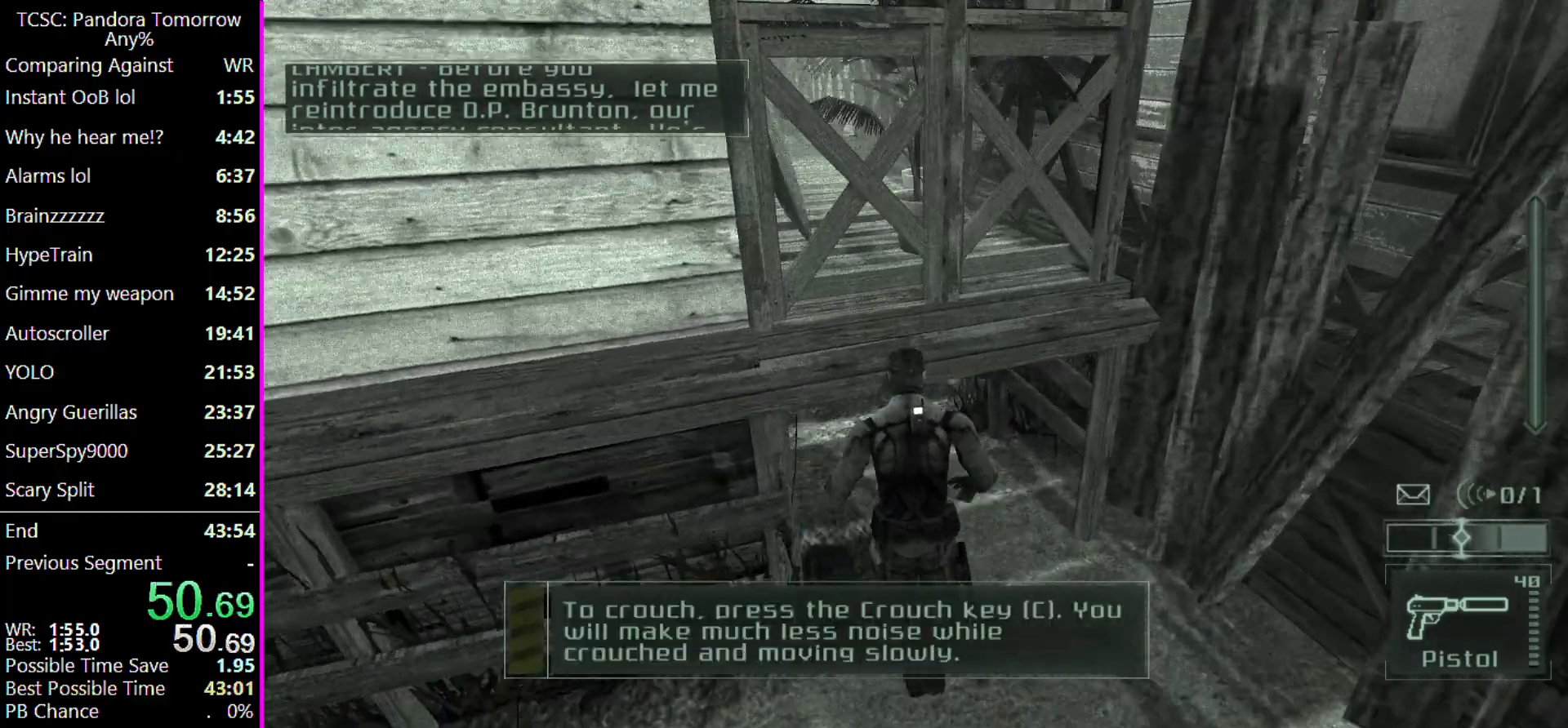
{"keys": ["w"], "mouse": [], "events": [[467, "c", "up"]]}
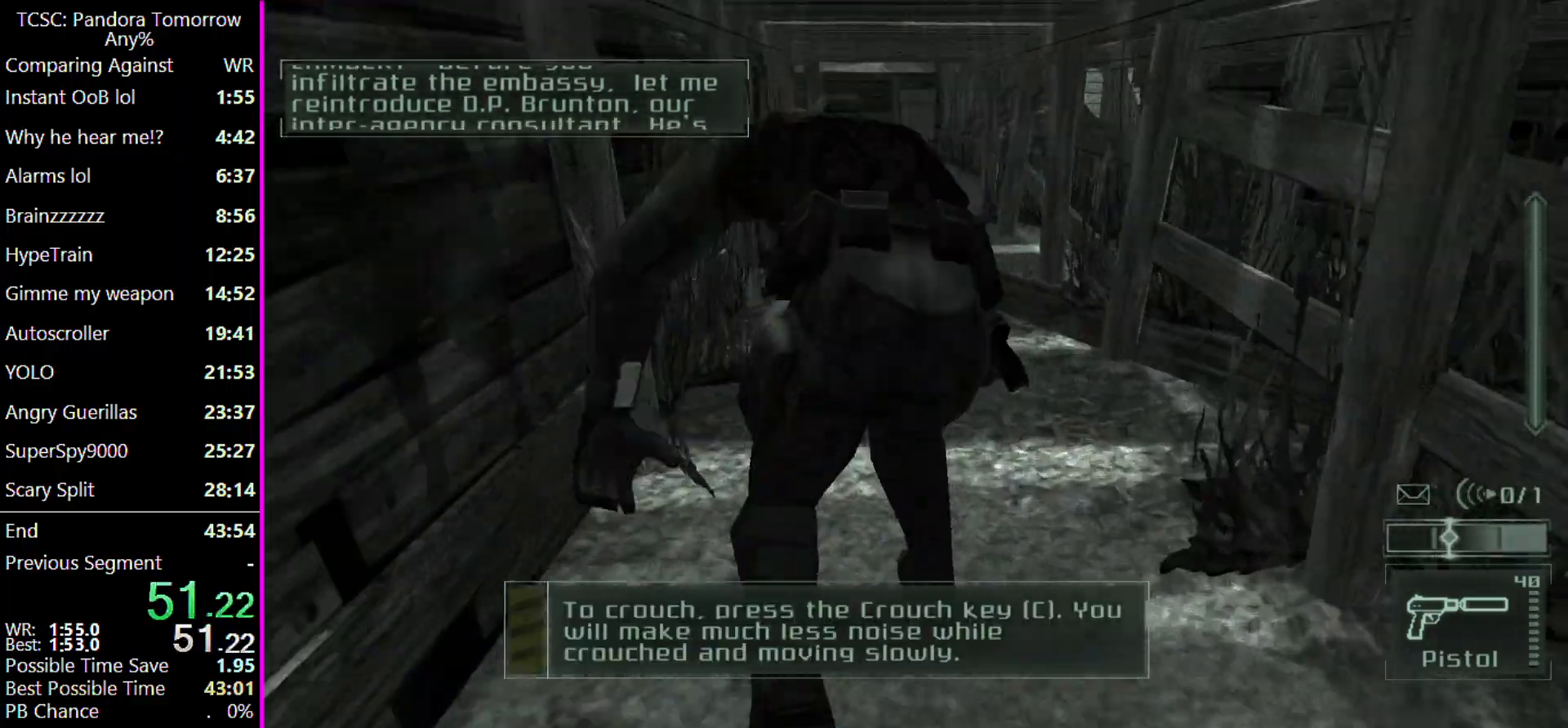
{"keys": ["w"], "mouse": [], "events": []}
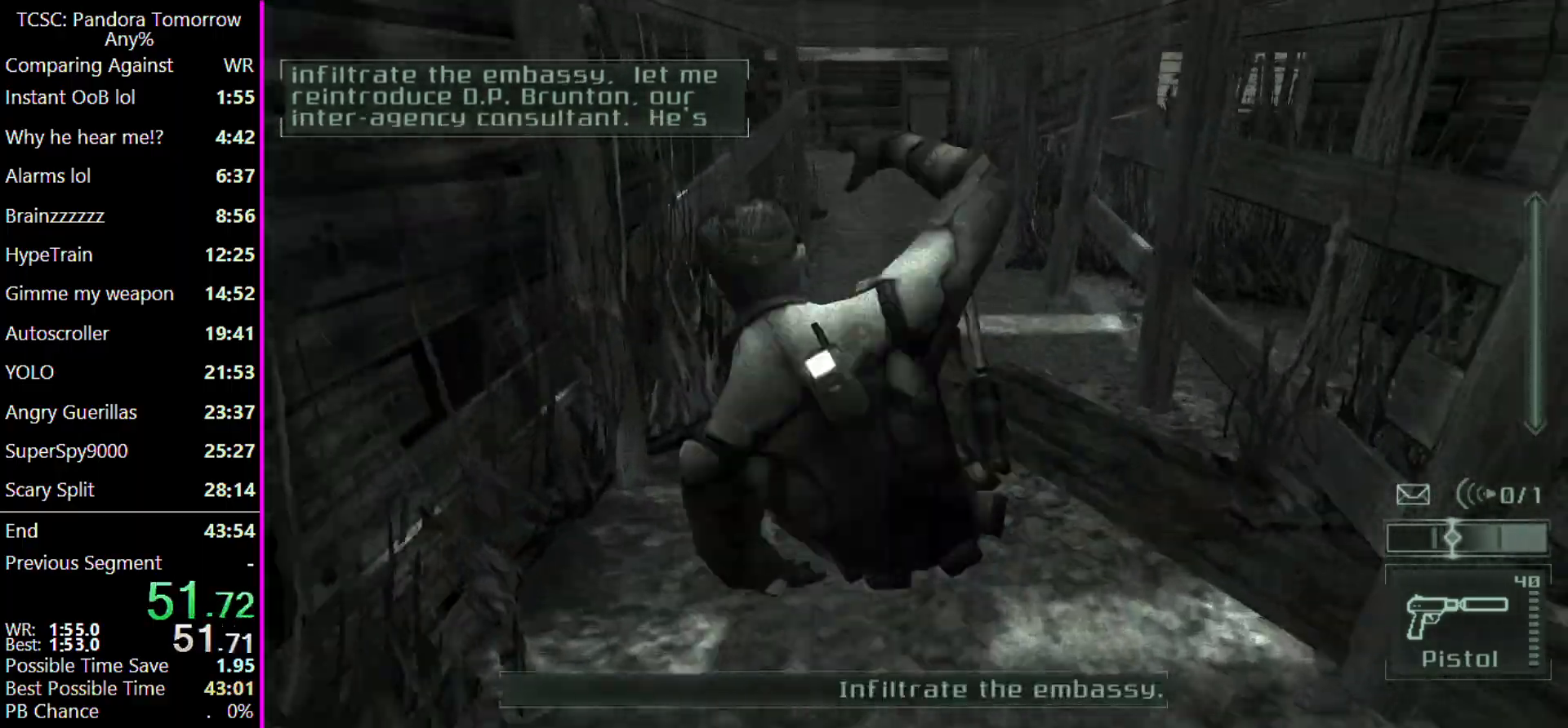
{"keys": ["c", "w"], "mouse": [], "events": [[433, "c", "down"]]}
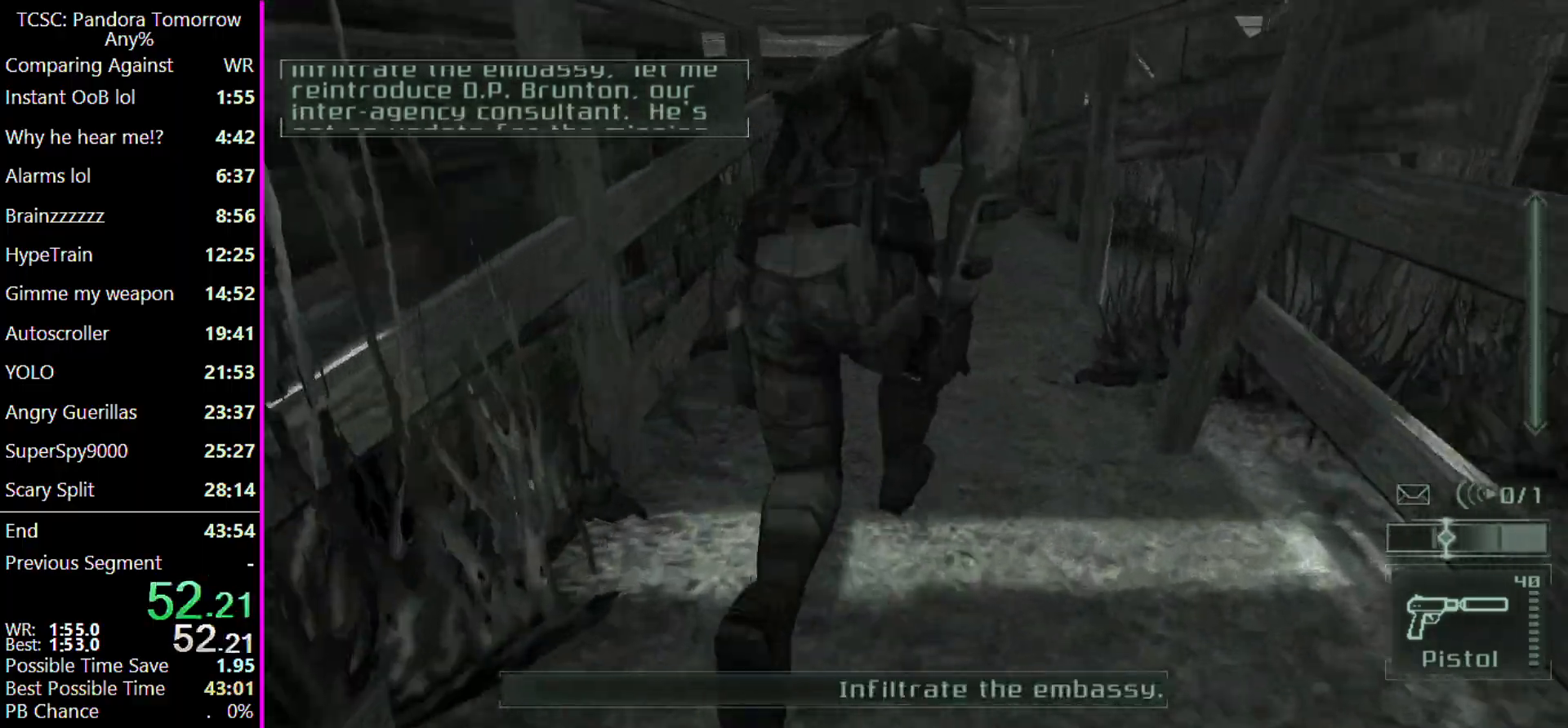
{"keys": ["w"], "mouse": [], "events": [[433, "c", "up"]]}
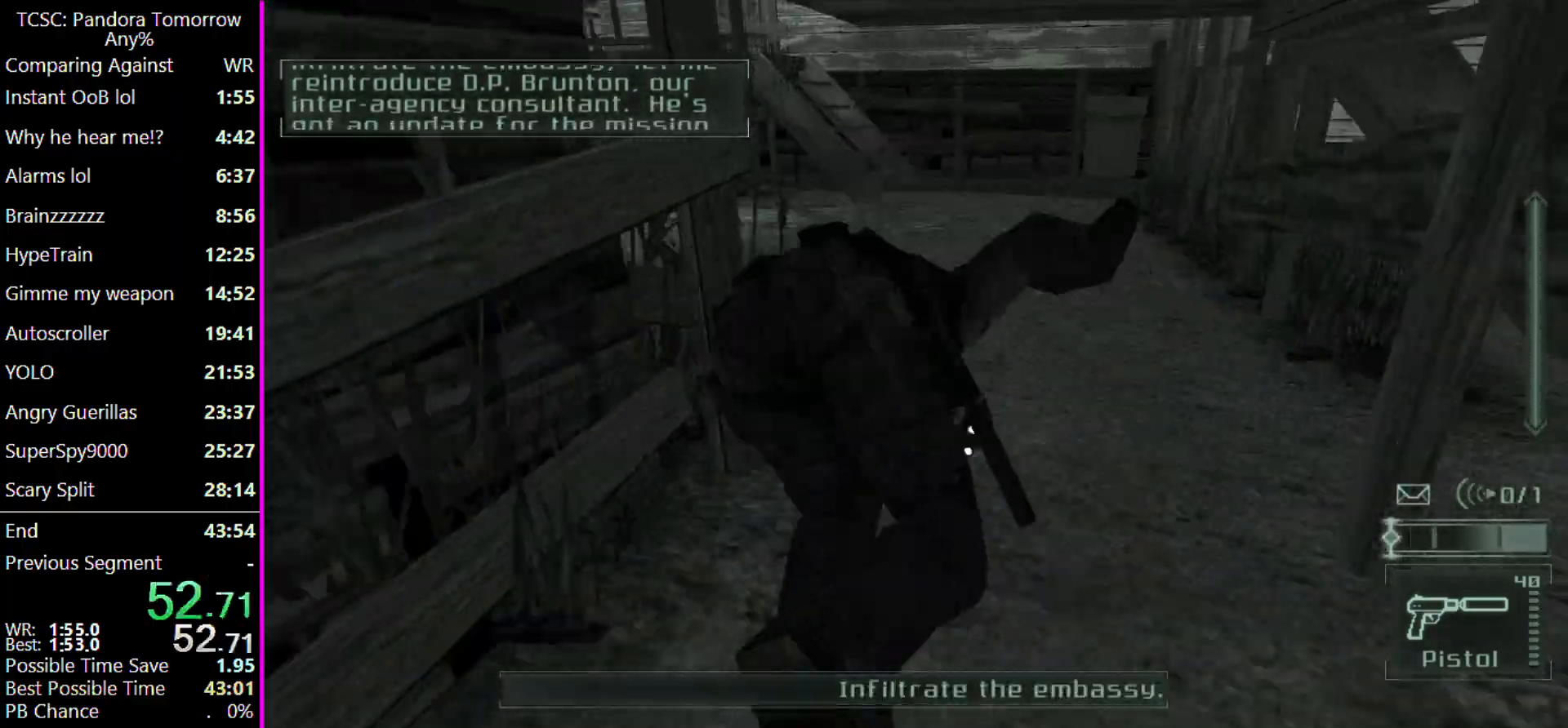
{"keys": ["w"], "mouse": [], "events": [[267, "shift", "down"], [367, "shift", "up"], [433, "shift", "down"], [500, "shift", "up"]]}
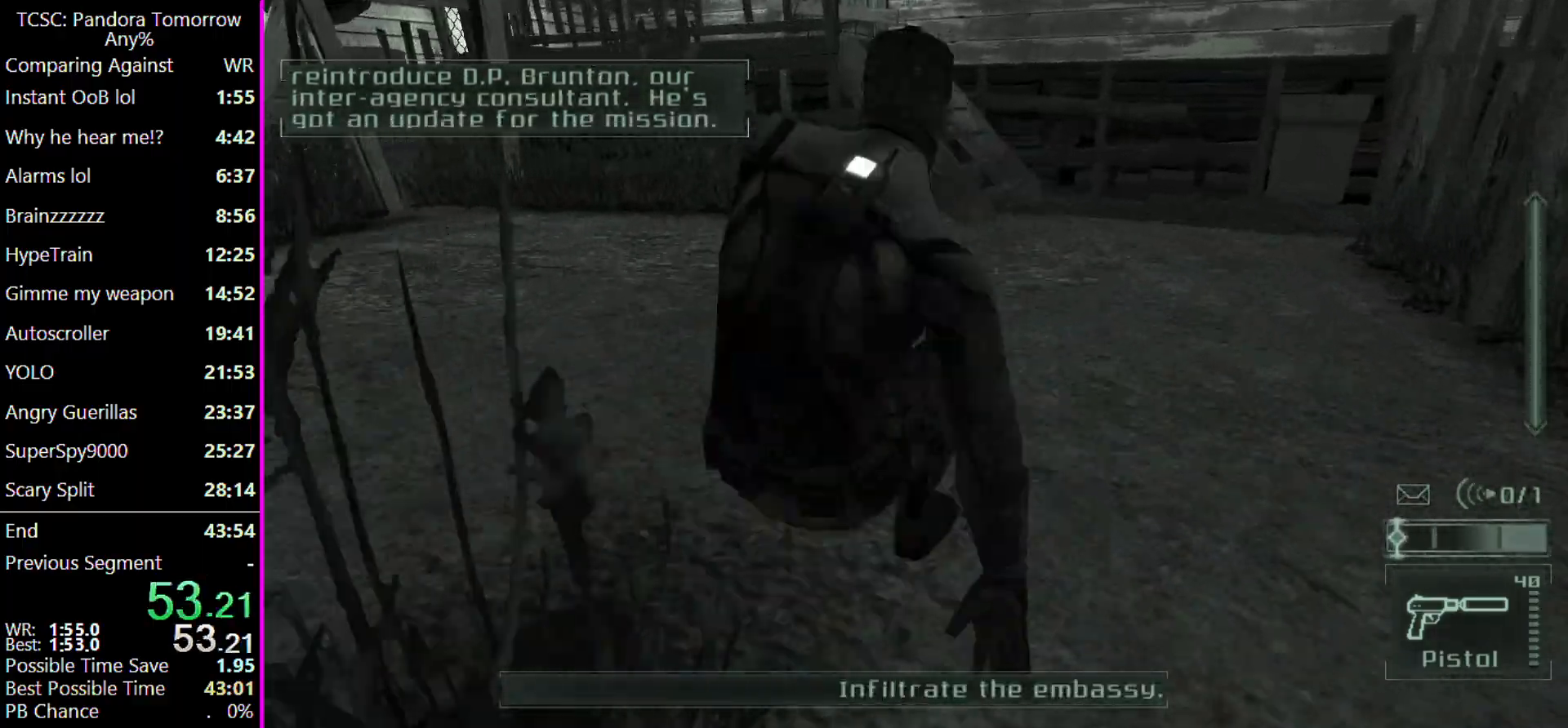
{"keys": ["shift", "w"], "mouse": [], "events": [[133, "shift", "down"], [167, "shift", "up"], [267, "shift", "down"], [367, "shift", "up"], [467, "shift", "down"]]}
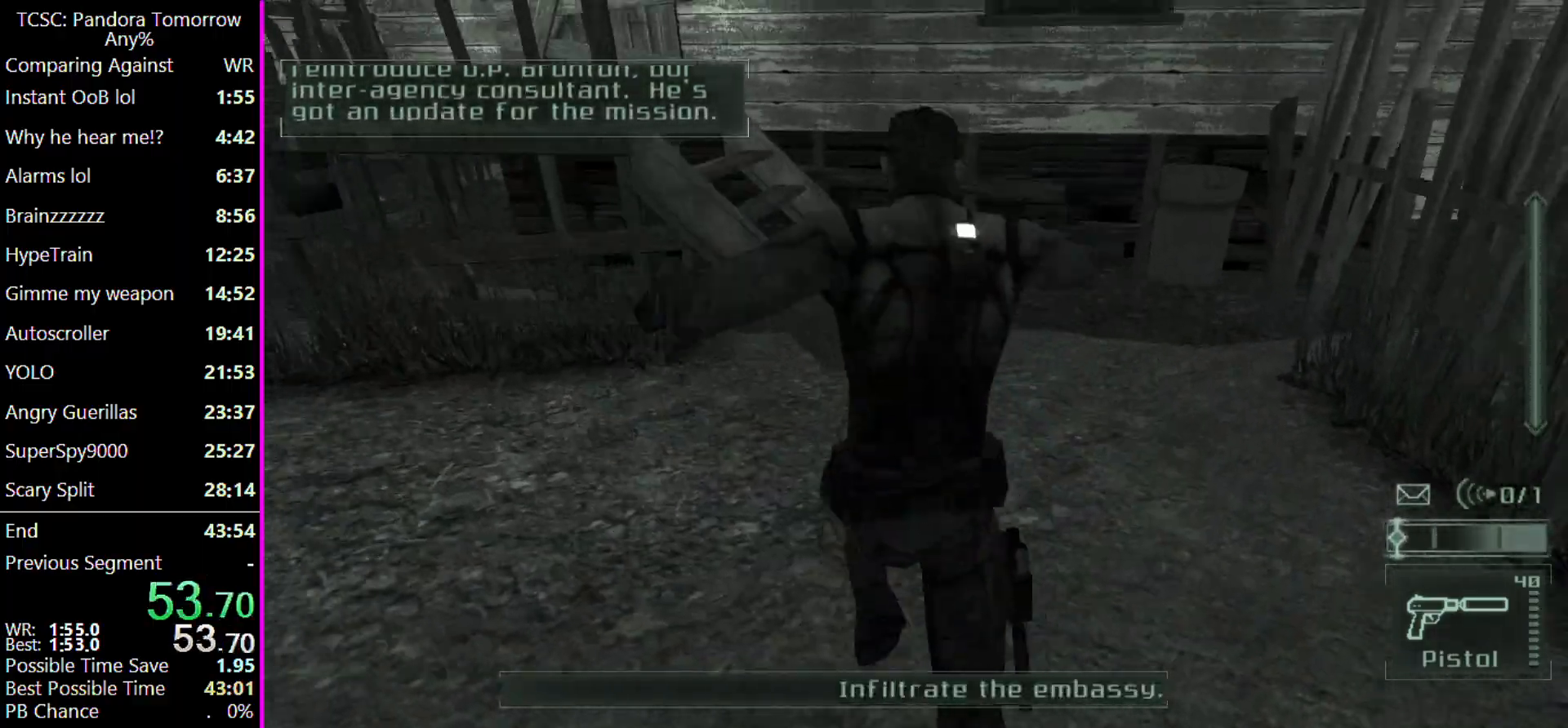
{"keys": ["w"], "mouse": [], "events": [[67, "shift", "up"]]}
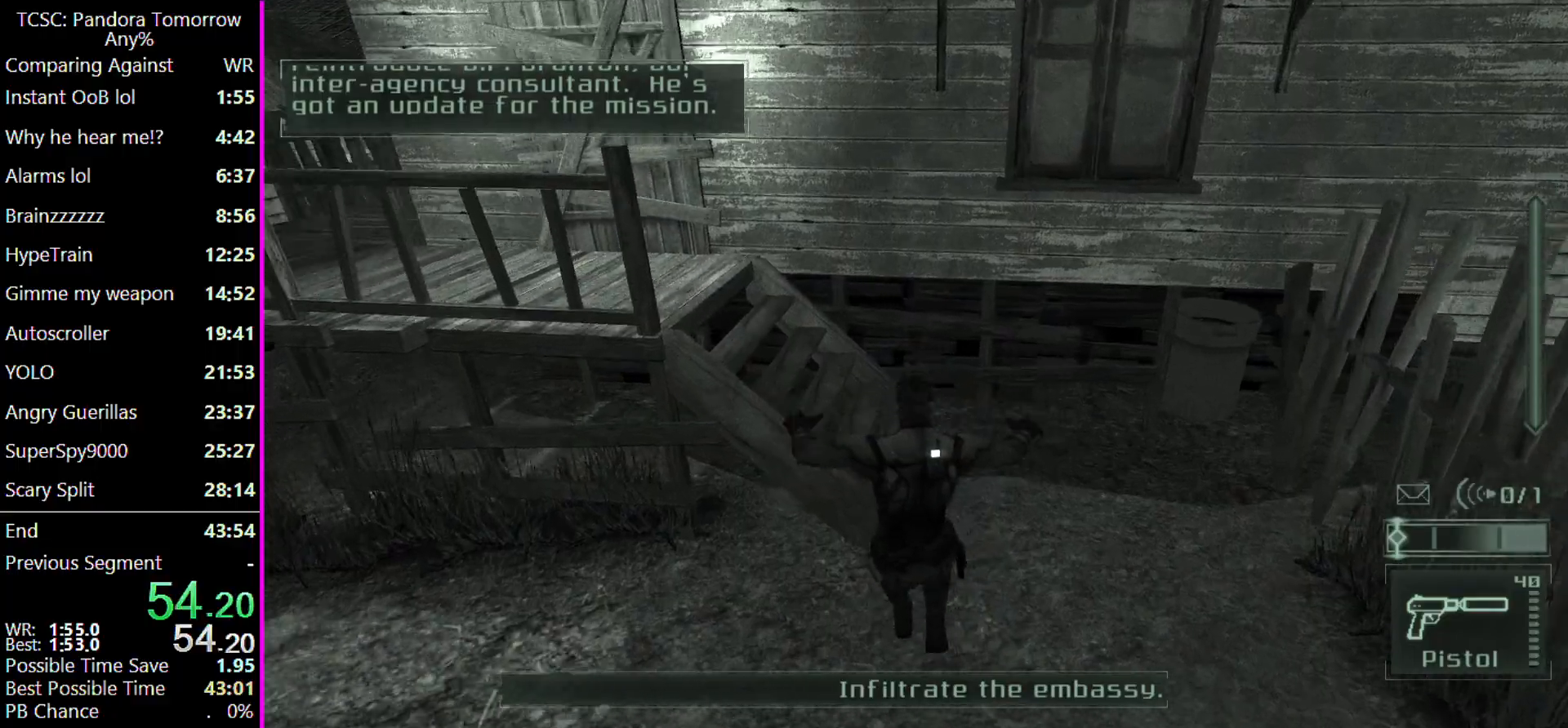
{"keys": ["w"], "mouse": [], "events": [[67, "d", "down"], [300, "d", "up"]]}
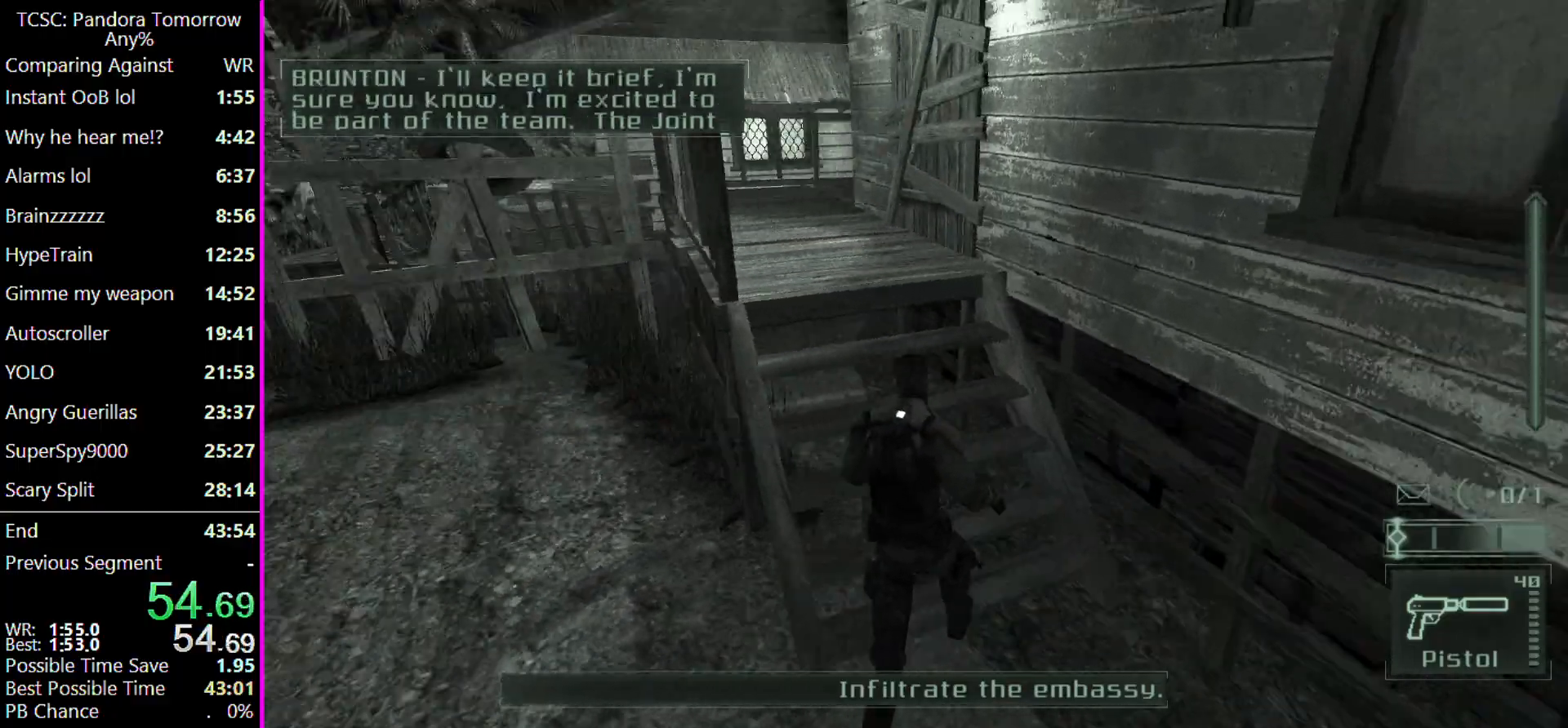
{"keys": ["w"], "mouse": [], "events": []}
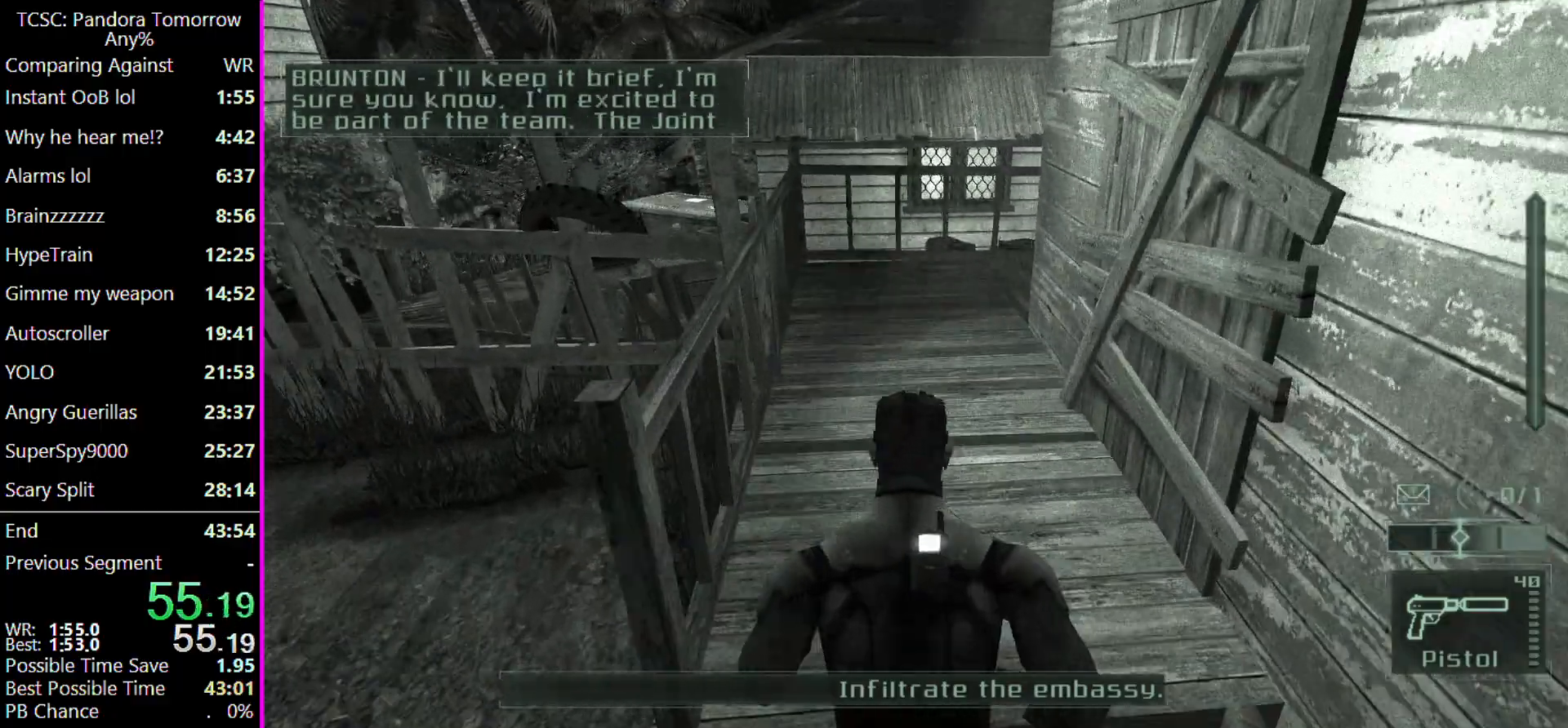
{"keys": ["w"], "mouse": [], "events": []}
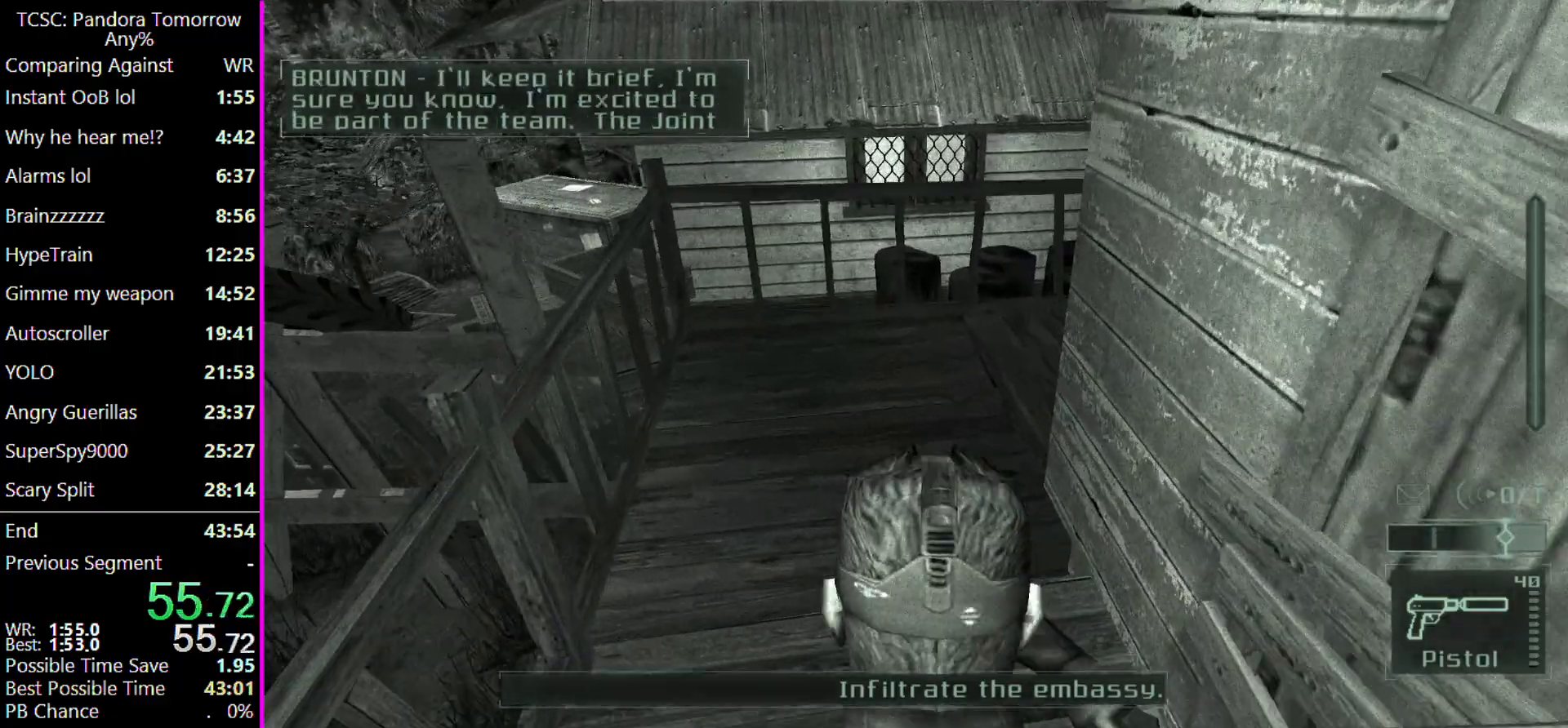
{"keys": ["d", "w"], "mouse": [], "events": [[400, "d", "down"]]}
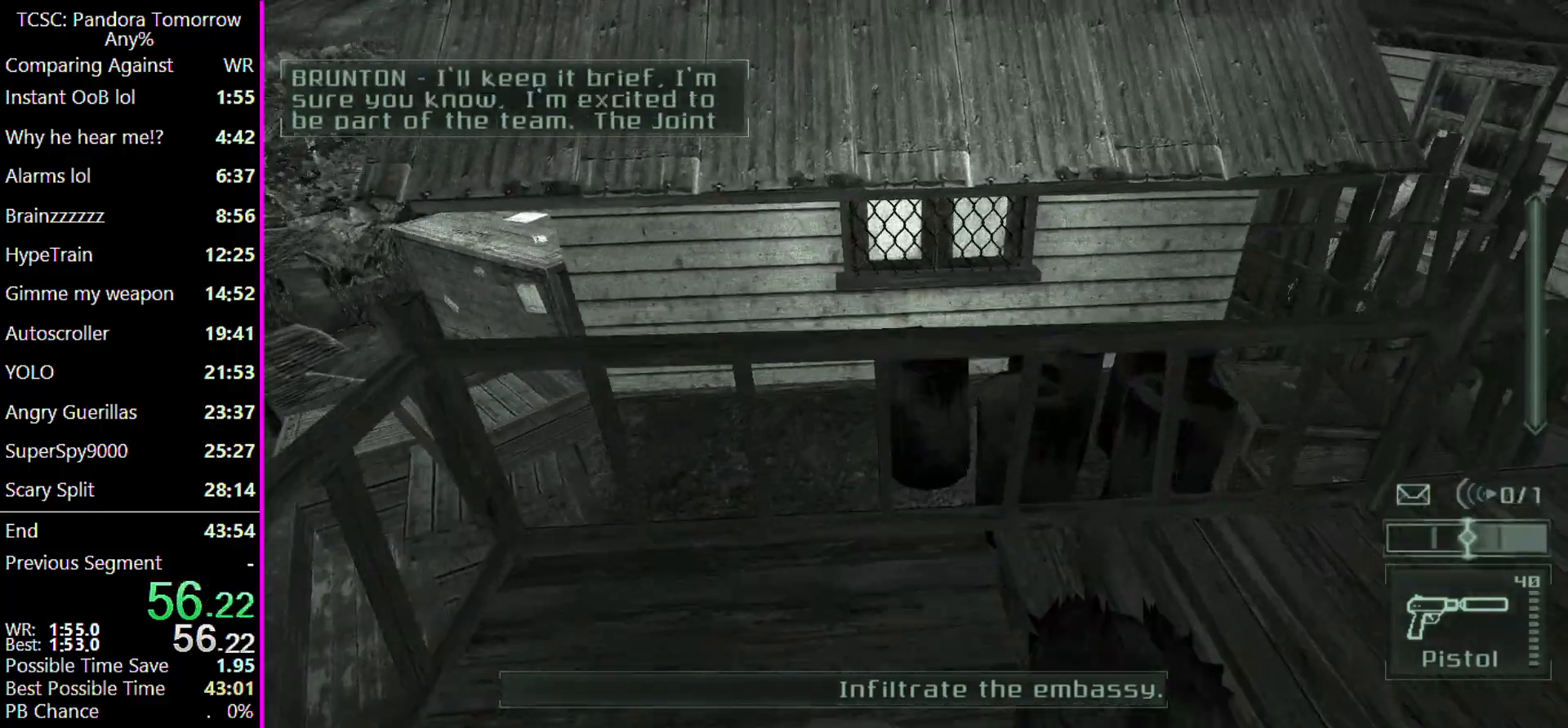
{"keys": ["d"], "mouse": [], "events": [[133, "w", "up"]]}